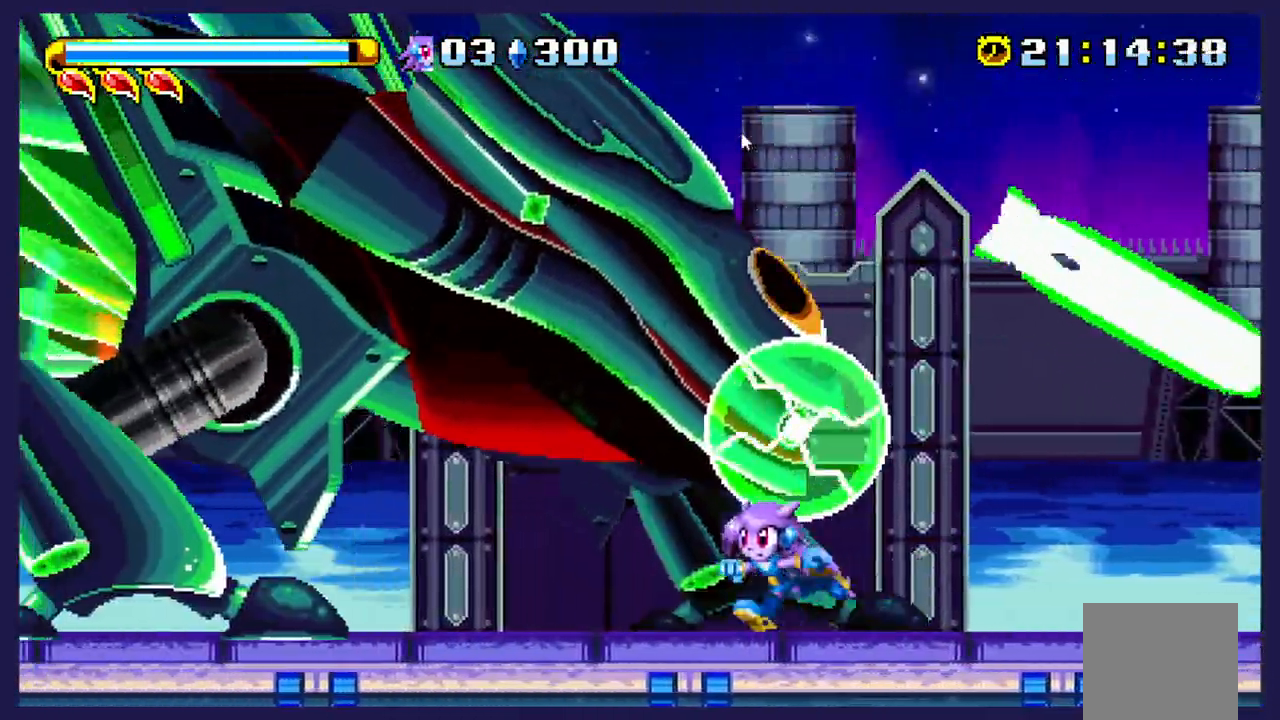
Gameplay with a controller (Xbox layout); each line is a JSON object with the inputs held at the frame after it. "events" lists button and stick changes between this image and that frame as [ms after this image, input, new state], when the widget could be followed in between. Not read: right_stick.
{"buttons": ["DPAD_RIGHT"], "left_stick": "center", "events": [[433, "DPAD_LEFT", "up"], [467, "DPAD_RIGHT", "down"]]}
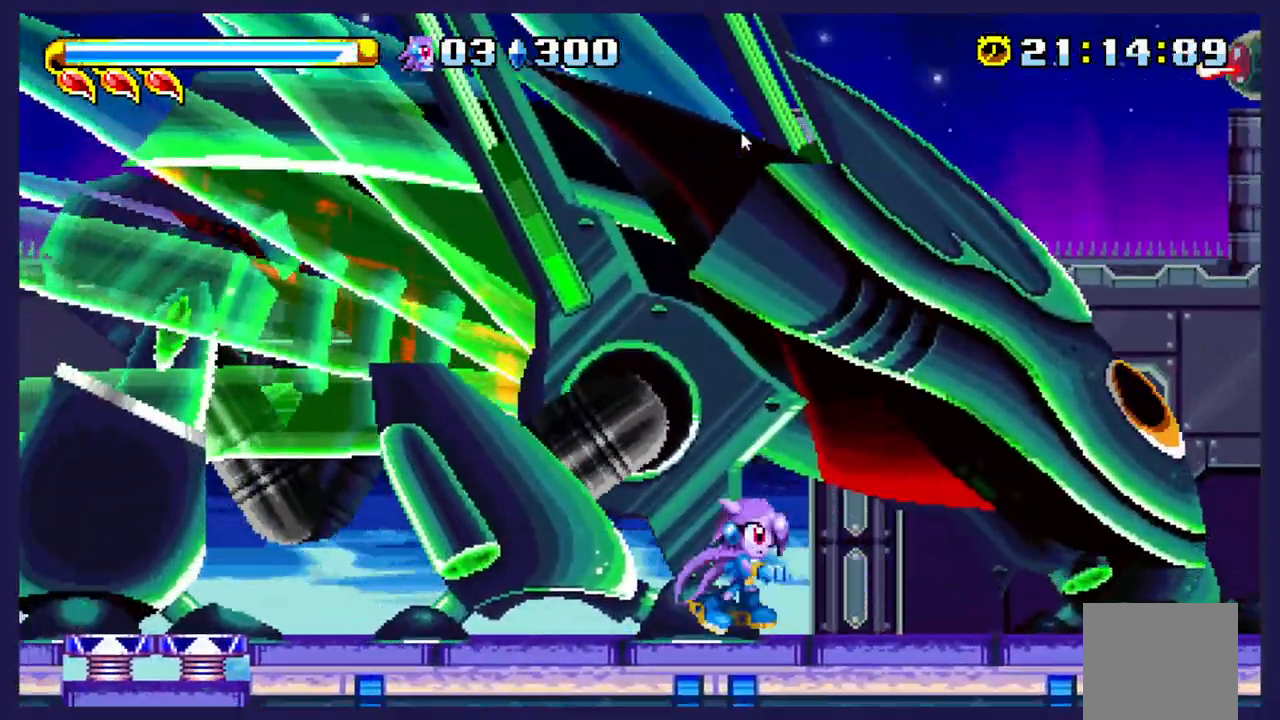
{"buttons": ["X", "DPAD_RIGHT"], "left_stick": "center", "events": [[250, "A", "down"], [433, "A", "up"], [483, "X", "down"]]}
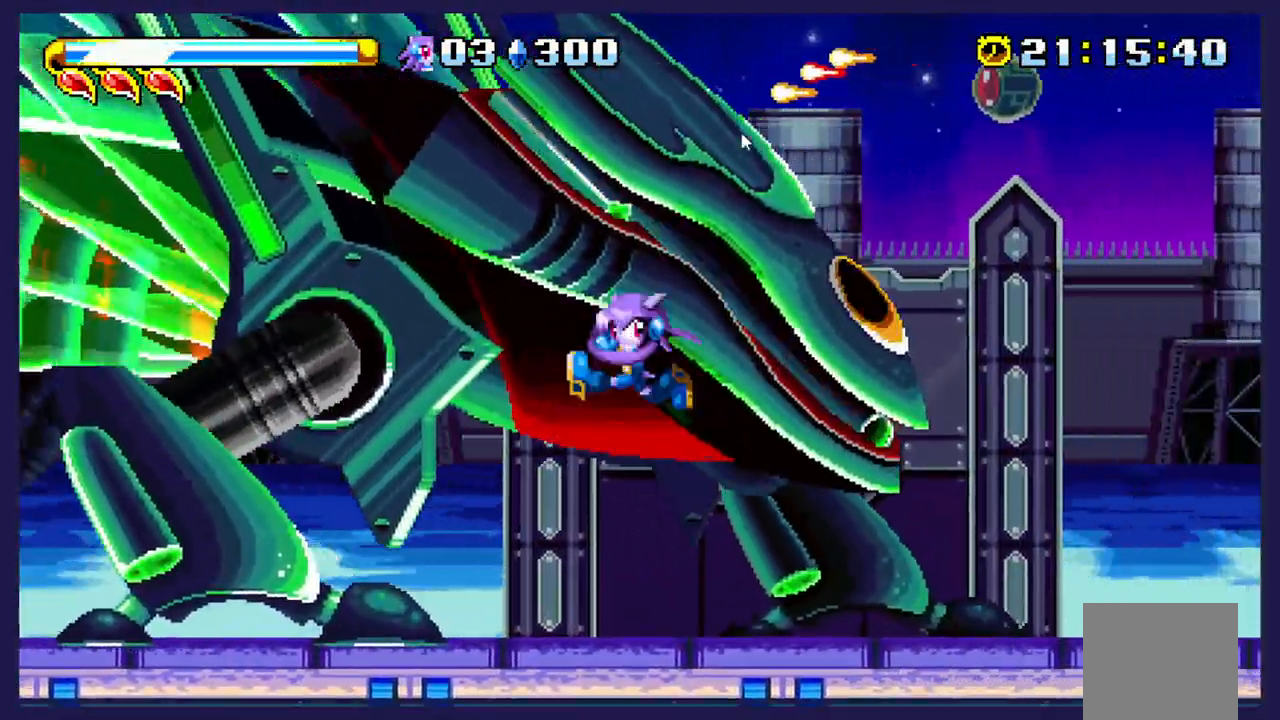
{"buttons": ["X", "DPAD_LEFT"], "left_stick": "center", "events": [[33, "DPAD_RIGHT", "up"], [133, "DPAD_LEFT", "down"]]}
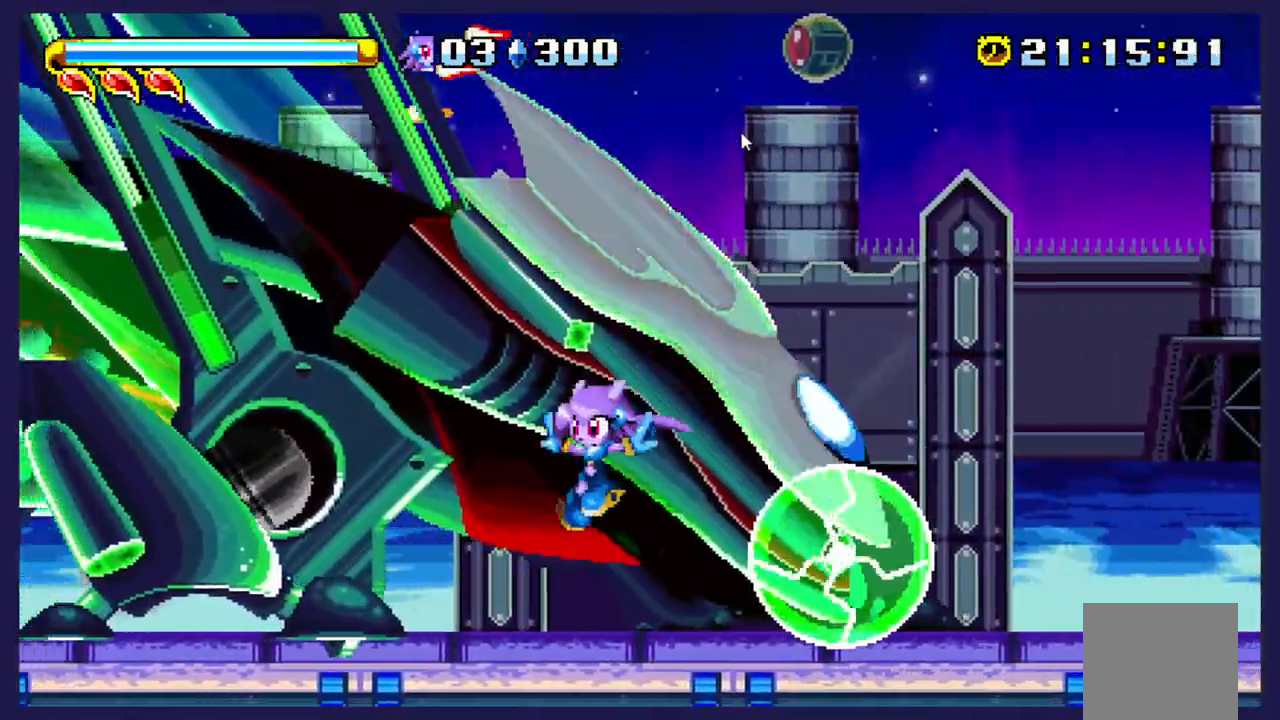
{"buttons": ["A", "DPAD_LEFT"], "left_stick": "center", "events": [[433, "A", "down"], [433, "X", "up"]]}
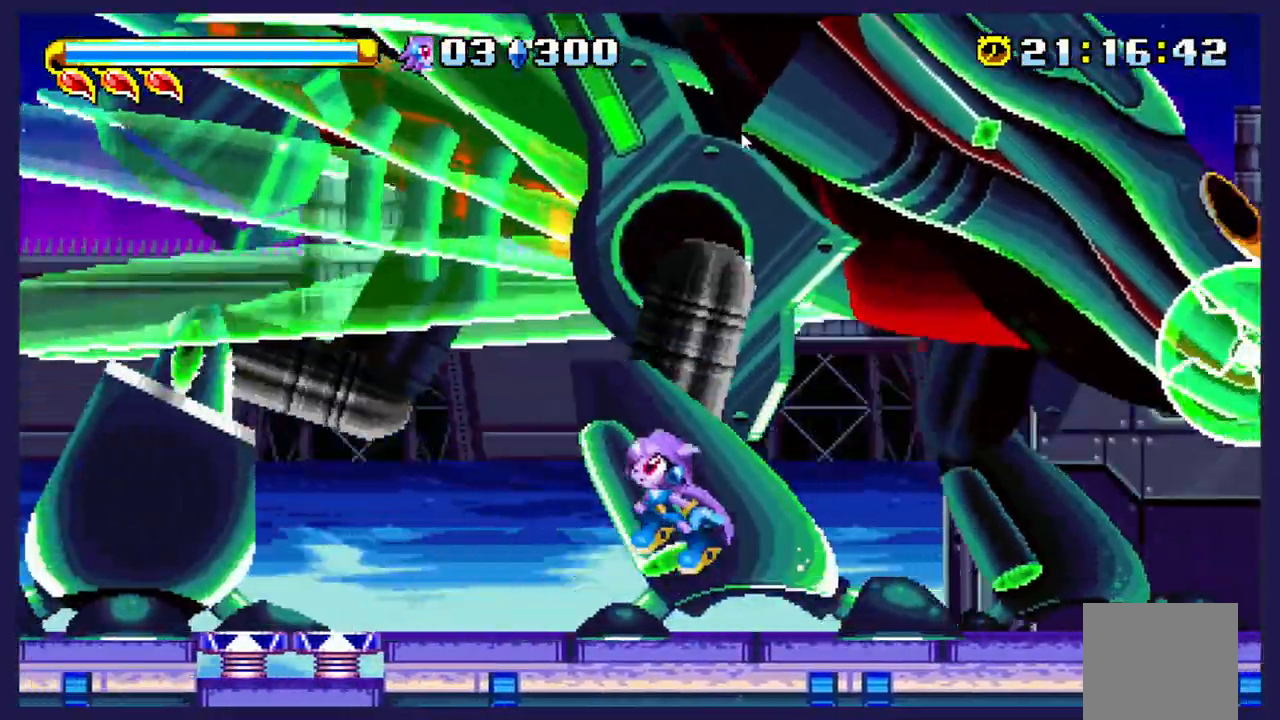
{"buttons": ["X", "DPAD_LEFT"], "left_stick": "center", "events": [[383, "A", "up"], [383, "X", "down"]]}
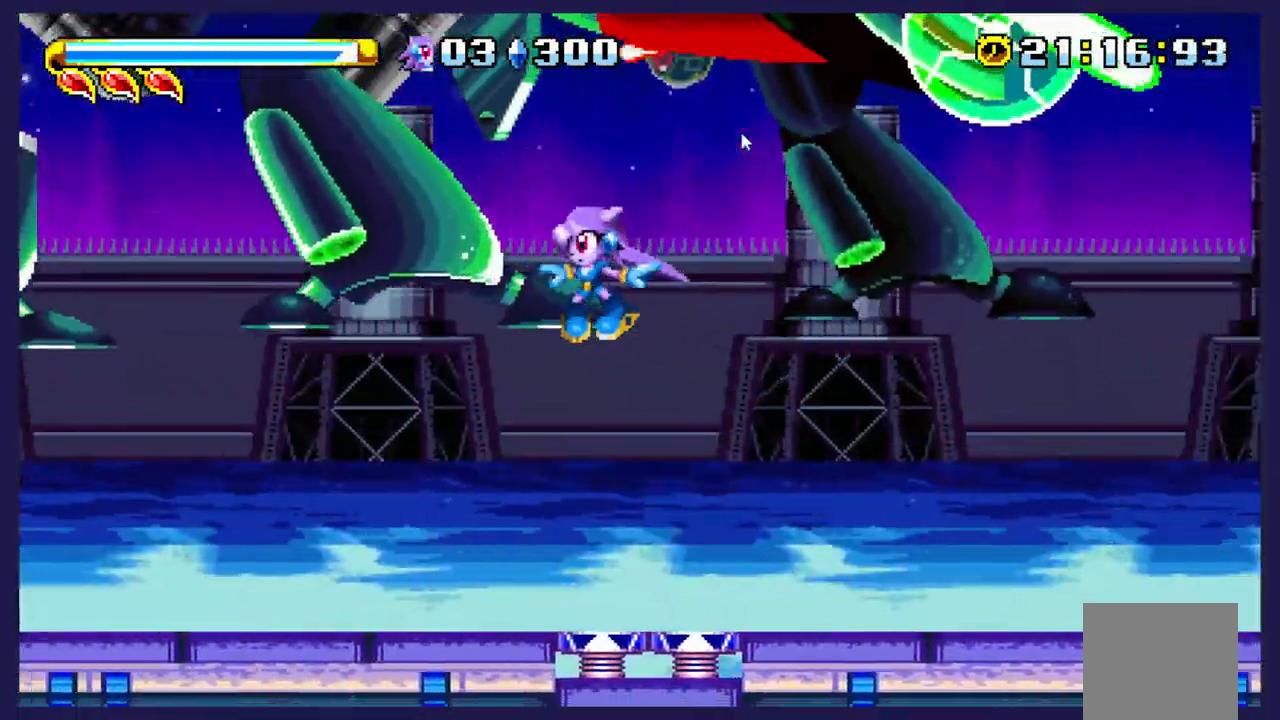
{"buttons": ["DPAD_LEFT"], "left_stick": "center"}
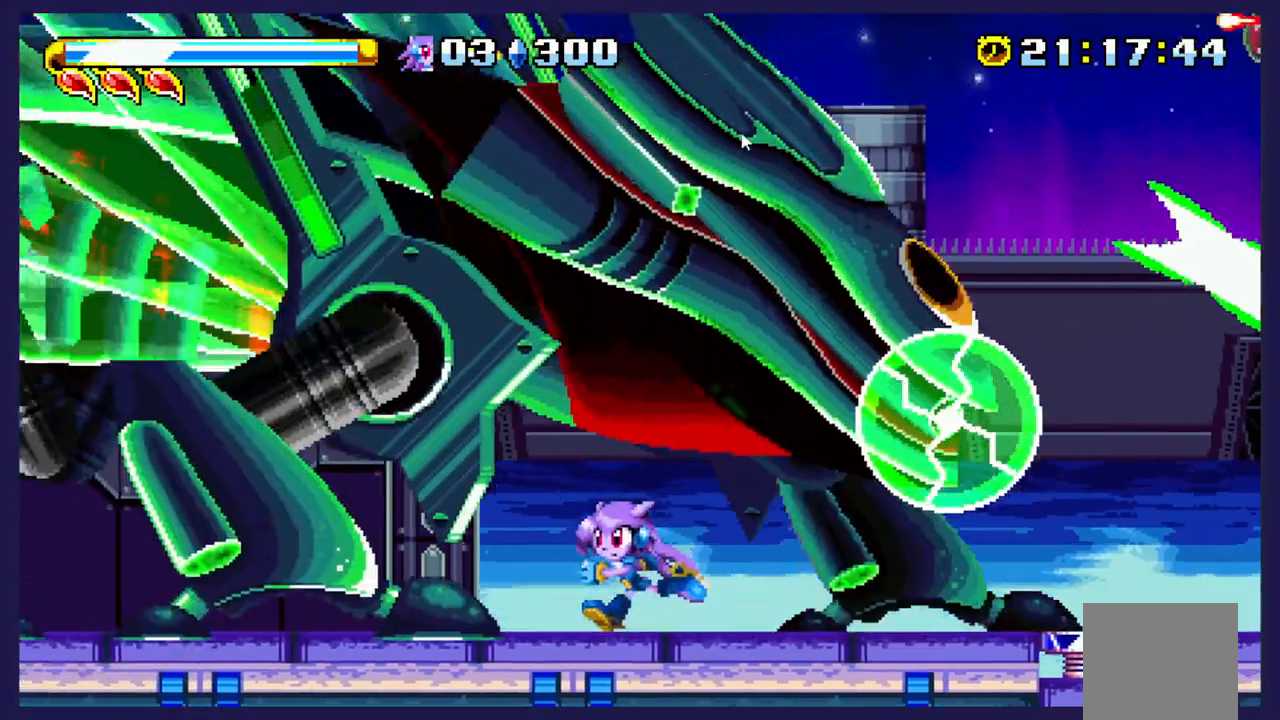
{"buttons": ["A", "DPAD_RIGHT"], "left_stick": "center", "events": [[17, "DPAD_LEFT", "up"], [217, "DPAD_RIGHT", "down"], [417, "A", "down"]]}
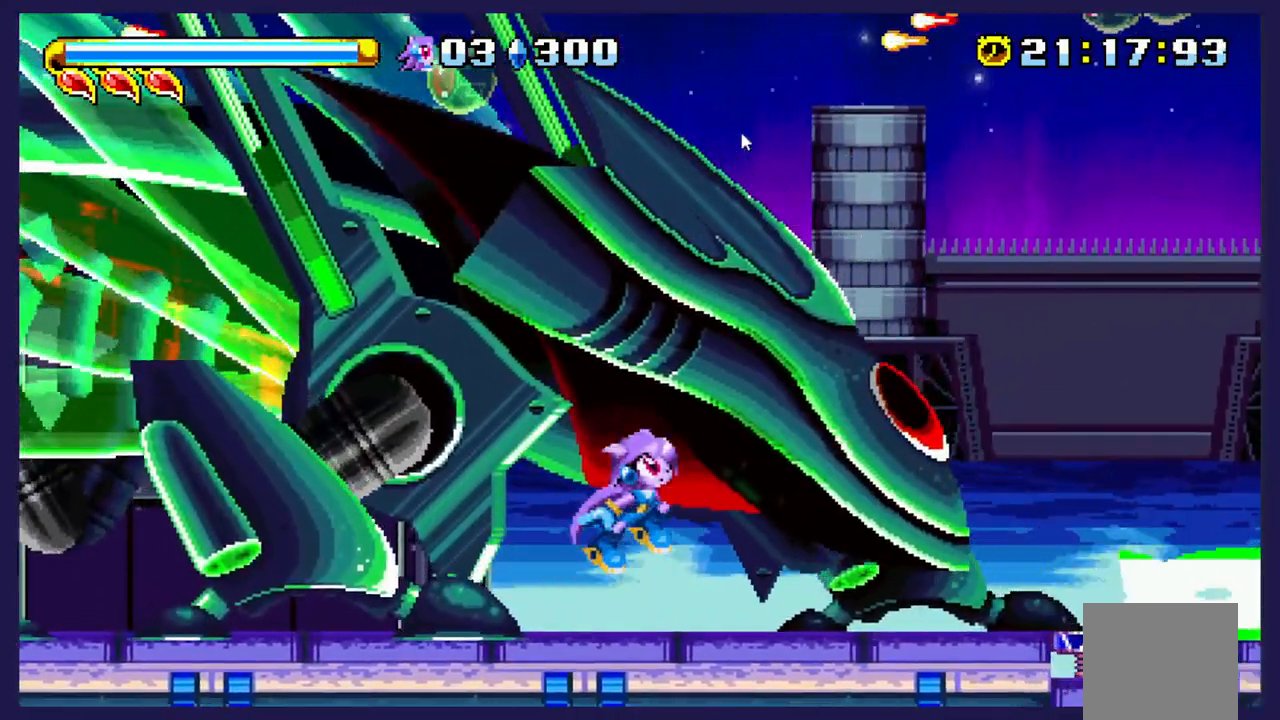
{"buttons": ["DPAD_LEFT"], "left_stick": "center", "events": [[83, "A", "up"], [150, "X", "down"], [167, "DPAD_RIGHT", "up"], [283, "DPAD_LEFT", "down"], [283, "X", "up"]]}
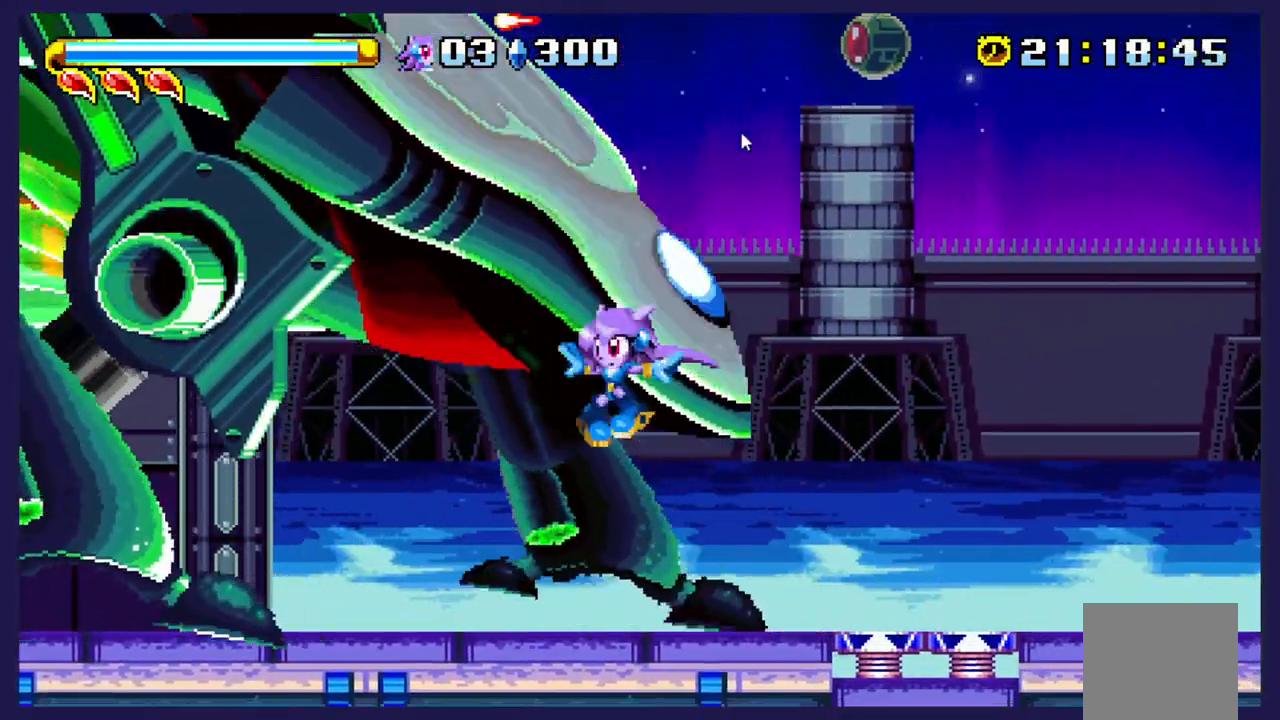
{"buttons": ["DPAD_LEFT"], "left_stick": "center", "events": []}
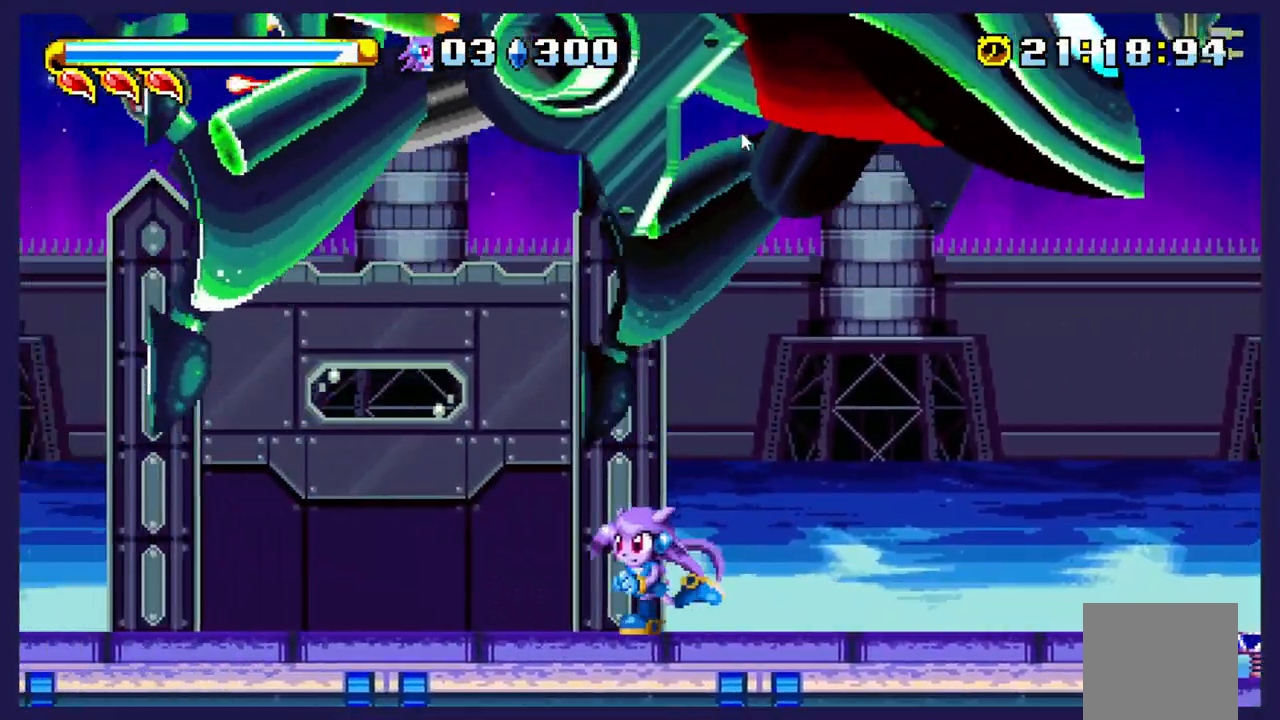
{"buttons": ["DPAD_RIGHT"], "left_stick": "center", "events": [[100, "DPAD_LEFT", "up"], [183, "DPAD_RIGHT", "down"]]}
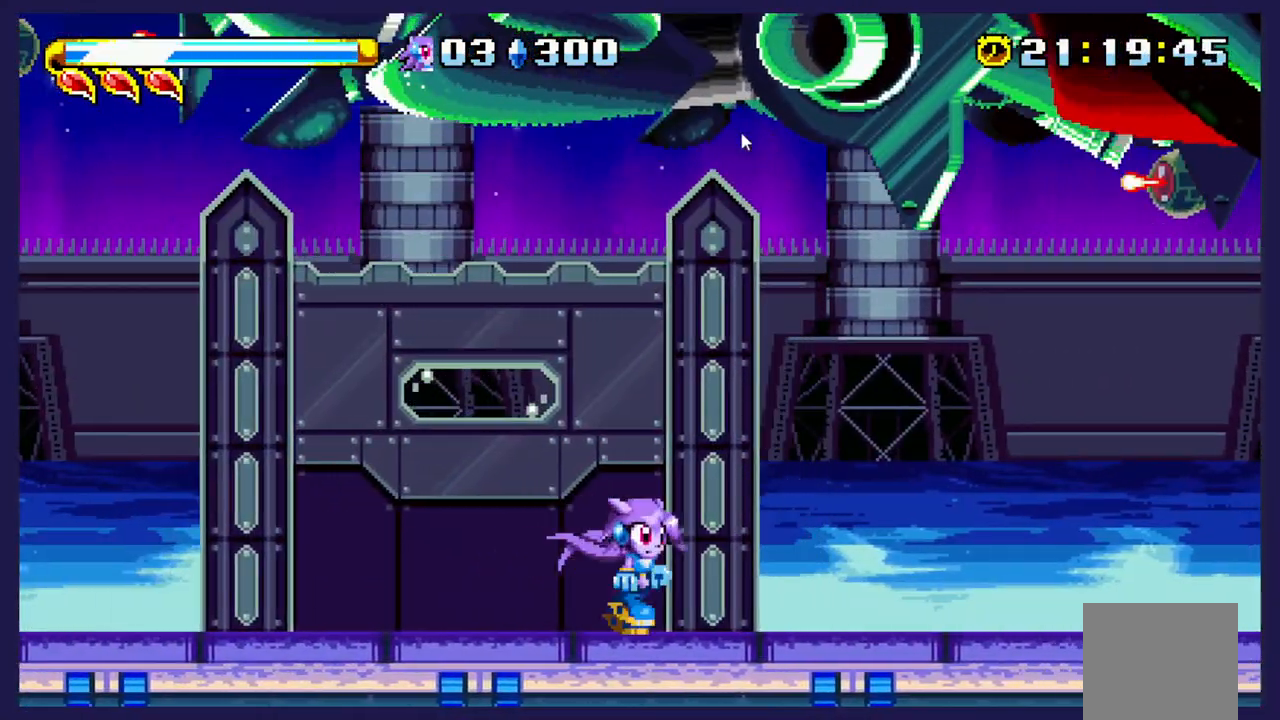
{"buttons": ["DPAD_RIGHT"], "left_stick": "center", "events": [[83, "DPAD_RIGHT", "up"], [200, "DPAD_LEFT", "down"], [250, "DPAD_LEFT", "up"], [300, "DPAD_RIGHT", "down"]]}
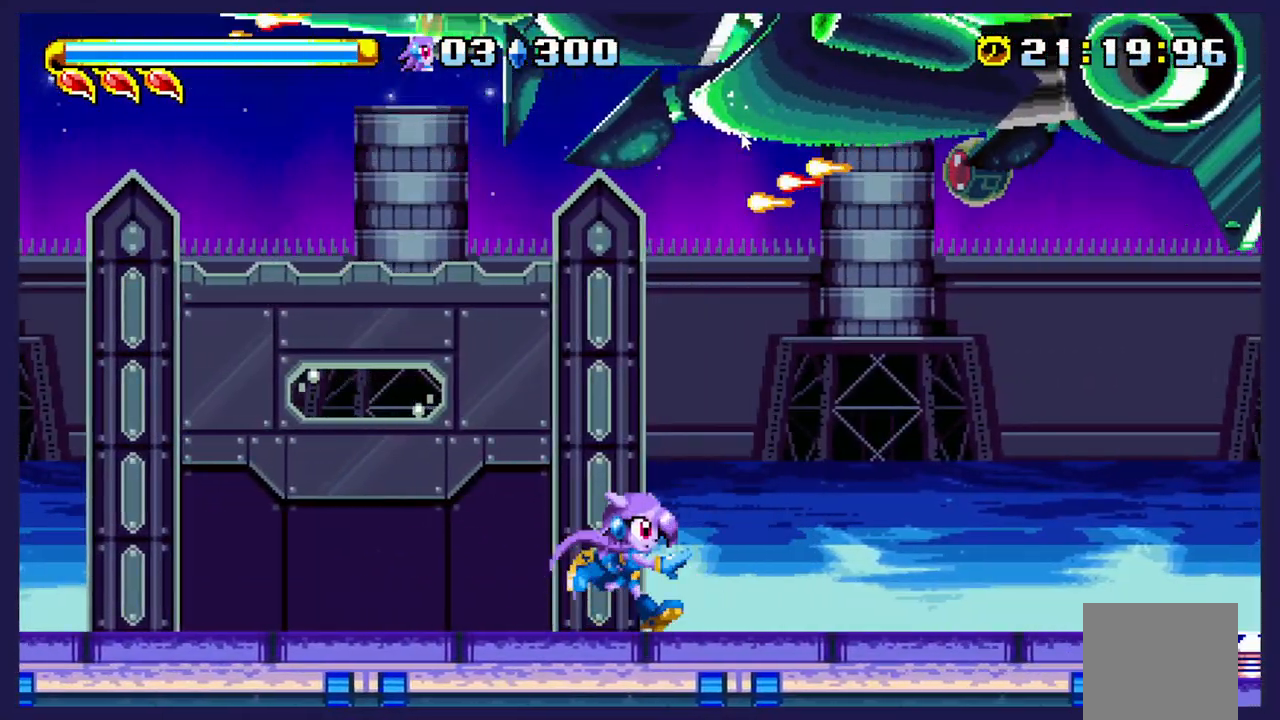
{"buttons": [], "left_stick": "center", "events": [[33, "DPAD_RIGHT", "up"], [117, "DPAD_LEFT", "down"], [167, "DPAD_LEFT", "up"], [217, "DPAD_RIGHT", "down"], [483, "DPAD_RIGHT", "up"]]}
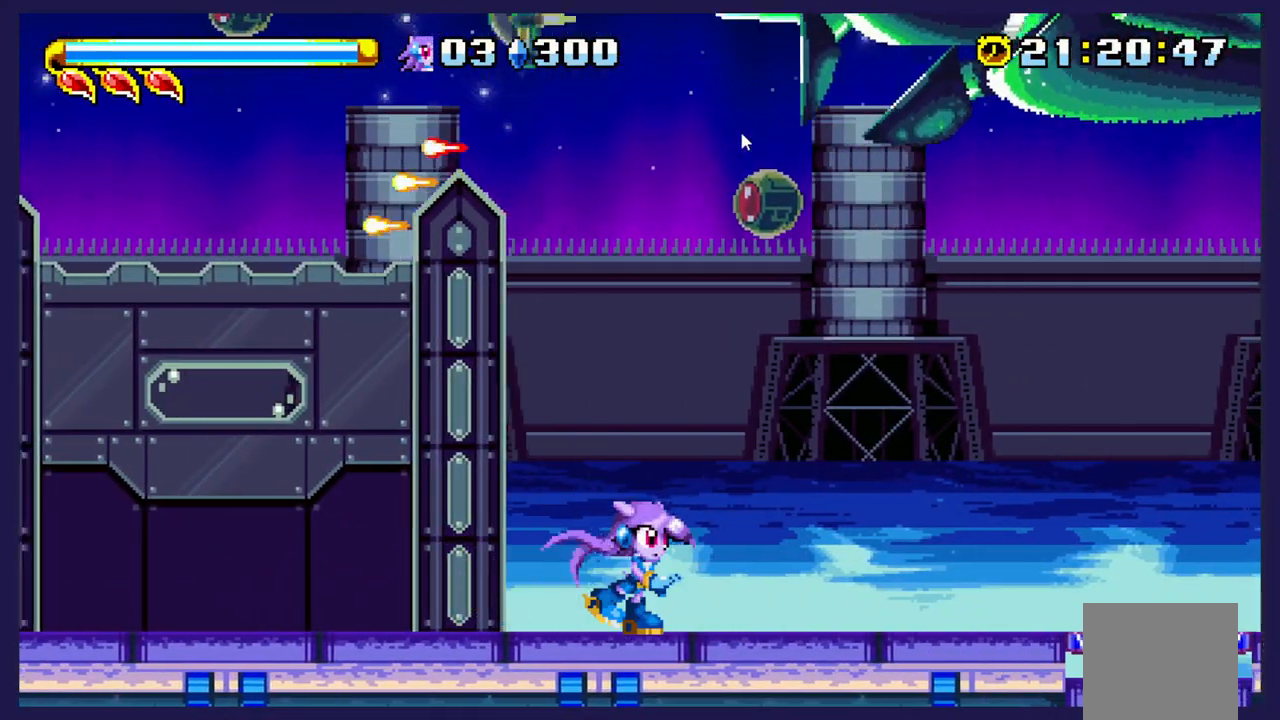
{"buttons": ["DPAD_LEFT"], "left_stick": "center", "events": [[50, "DPAD_LEFT", "down"], [300, "DPAD_LEFT", "up"], [483, "DPAD_LEFT", "down"]]}
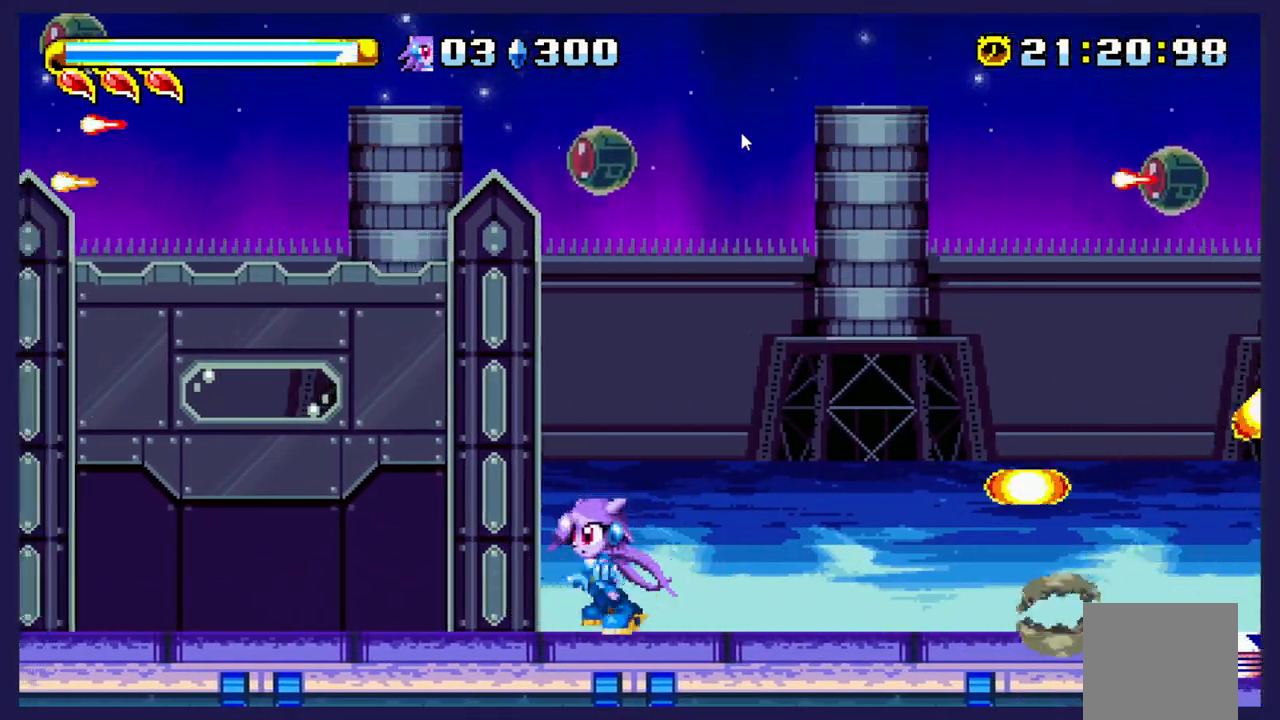
{"buttons": ["A"], "left_stick": "center", "events": [[100, "A", "down"], [467, "DPAD_LEFT", "up"]]}
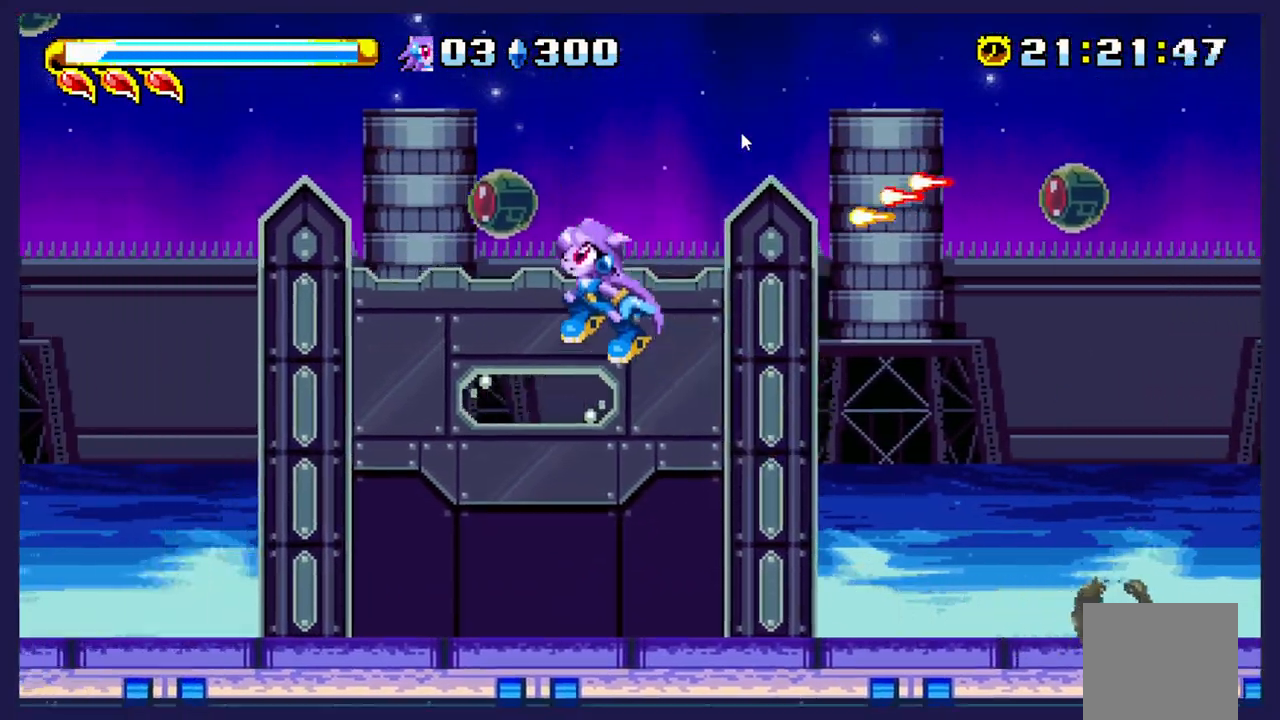
{"buttons": ["DPAD_RIGHT"], "left_stick": "center", "events": [[100, "DPAD_RIGHT", "down"], [133, "A", "up"]]}
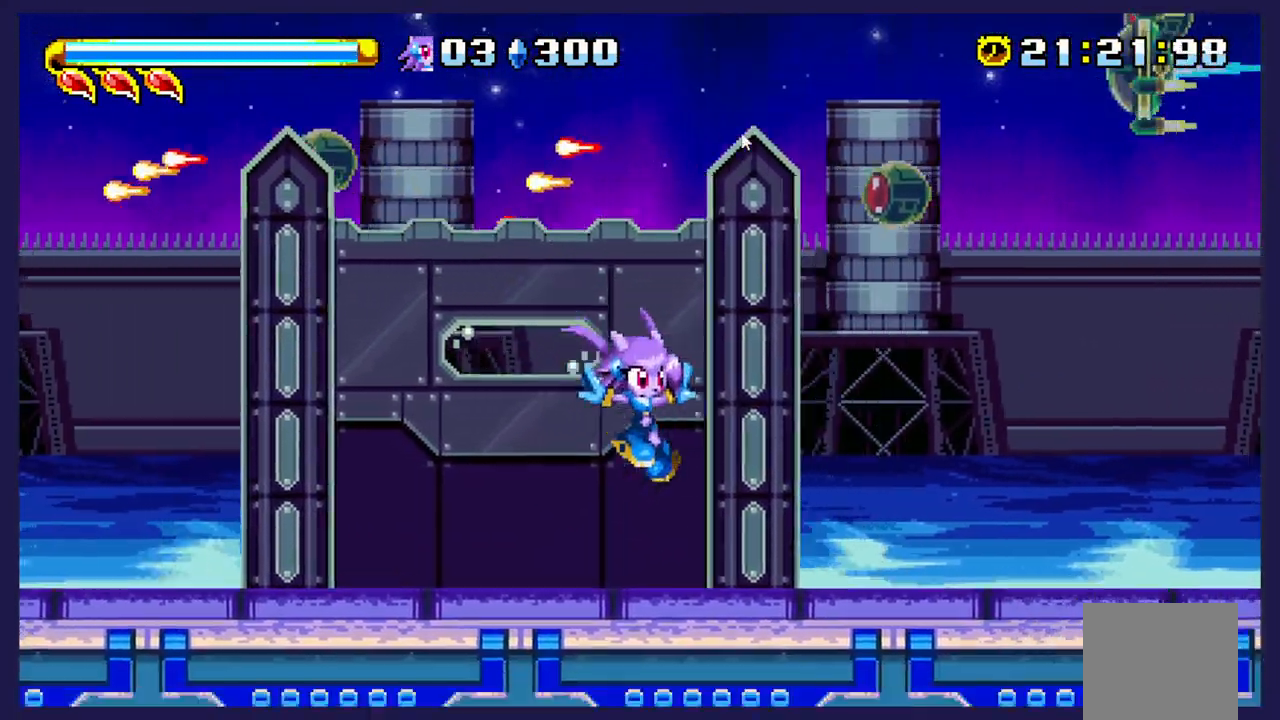
{"buttons": [], "left_stick": "center", "events": [[167, "DPAD_RIGHT", "up"]]}
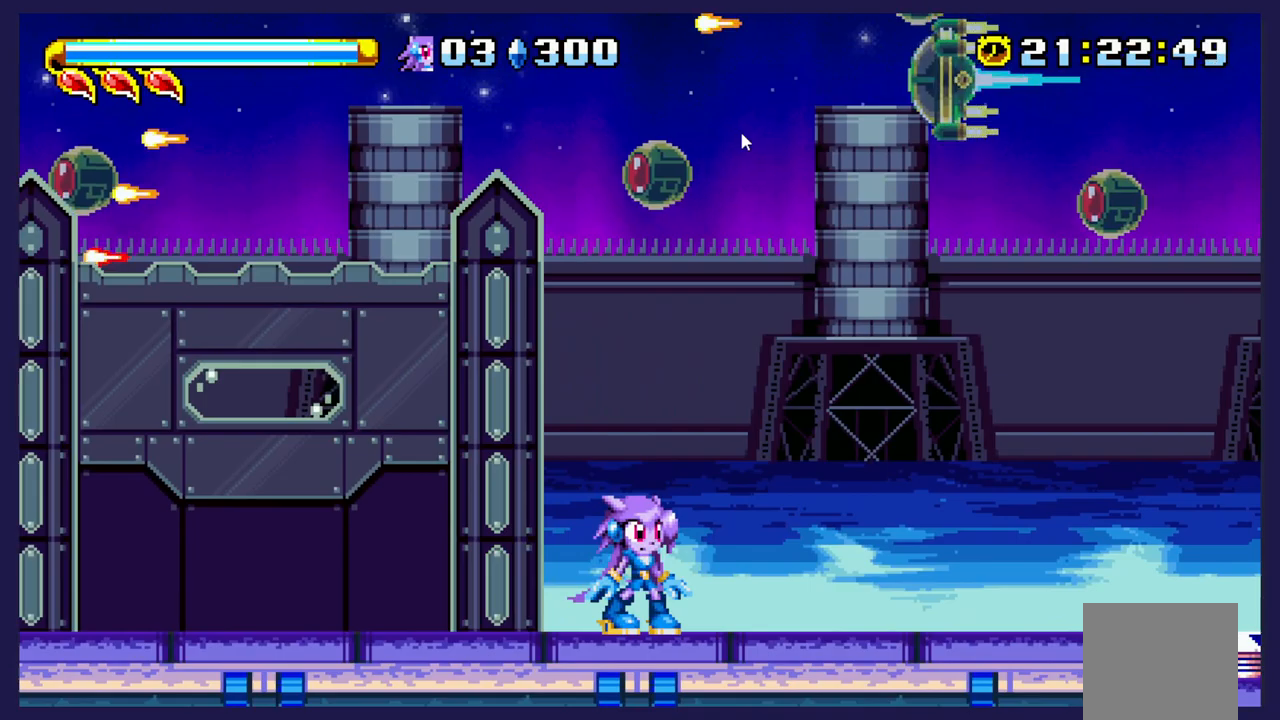
{"buttons": [], "left_stick": "center", "events": [[133, "DPAD_RIGHT", "down"], [383, "DPAD_RIGHT", "up"]]}
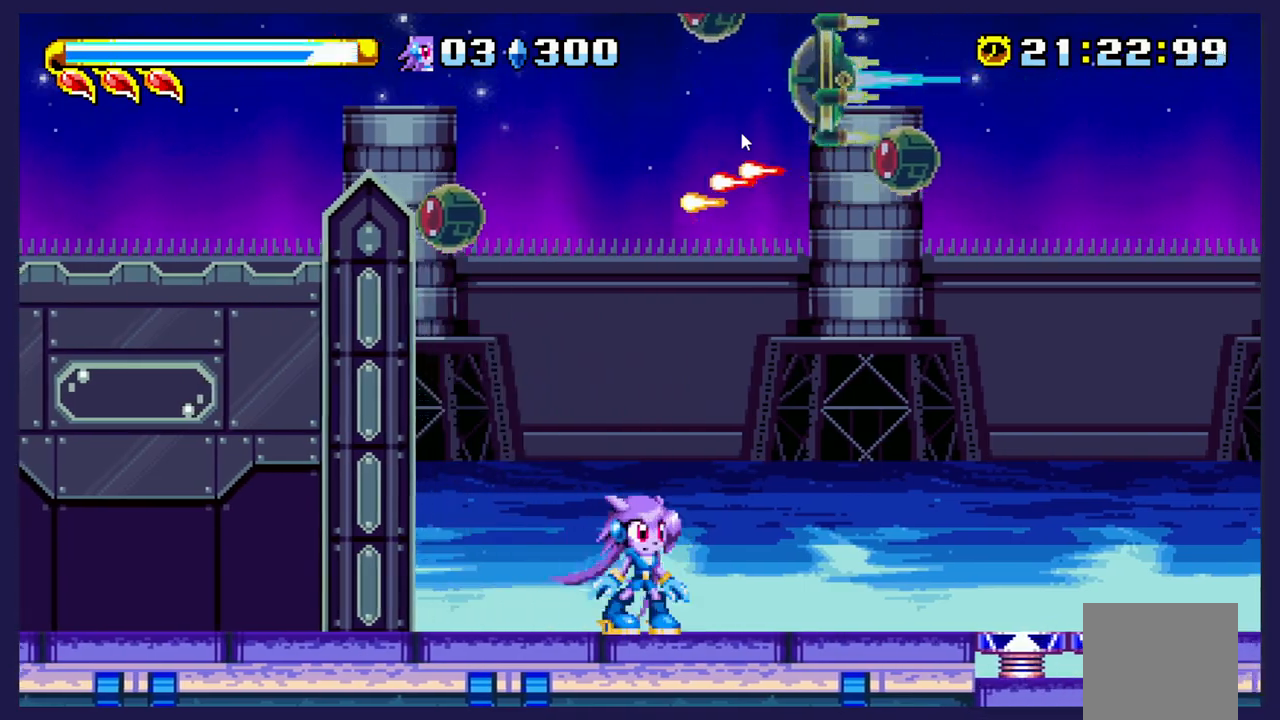
{"buttons": [], "left_stick": "center", "events": []}
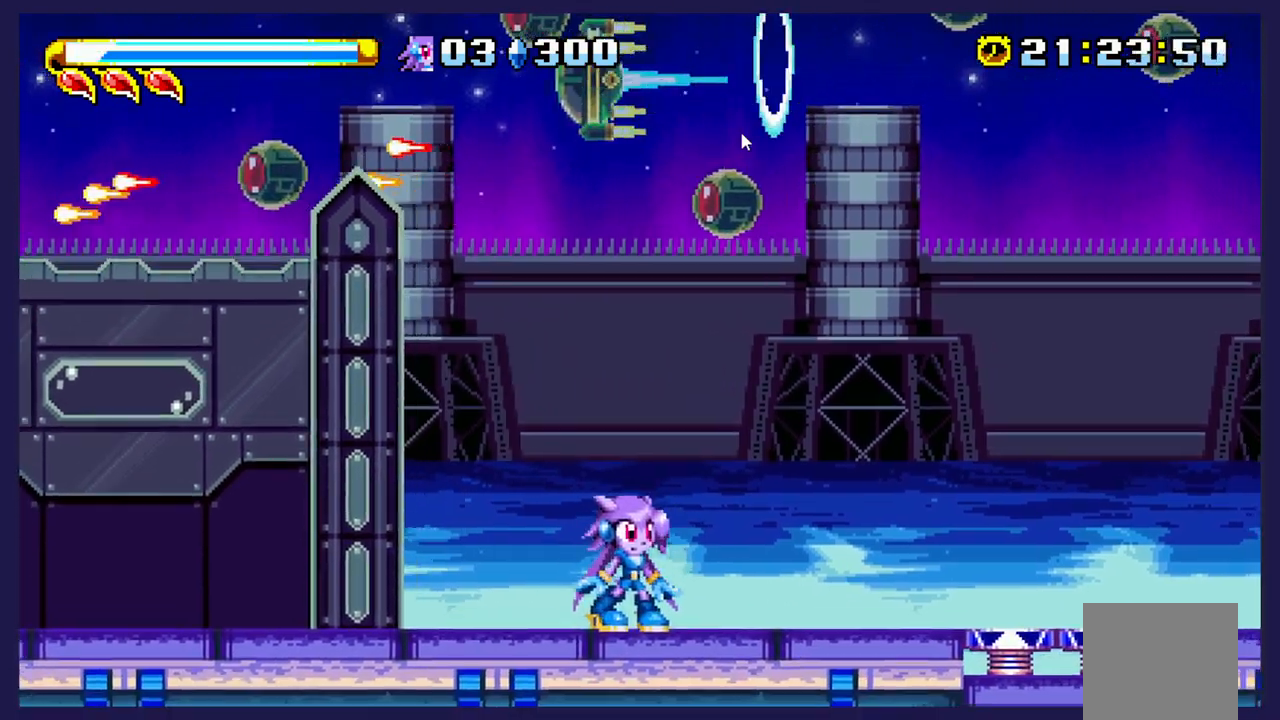
{"buttons": ["DPAD_RIGHT"], "left_stick": "center", "events": [[383, "DPAD_RIGHT", "down"]]}
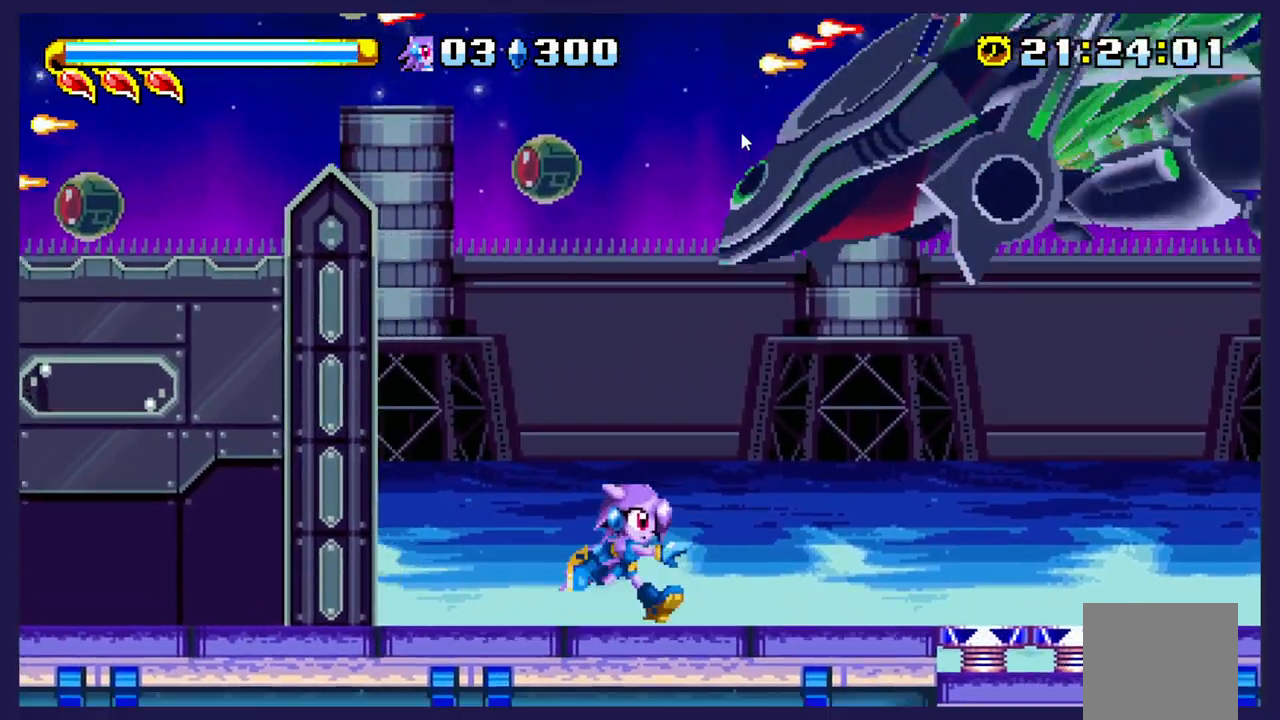
{"buttons": ["DPAD_RIGHT"], "left_stick": "center", "events": [[233, "A", "down"], [483, "A", "up"]]}
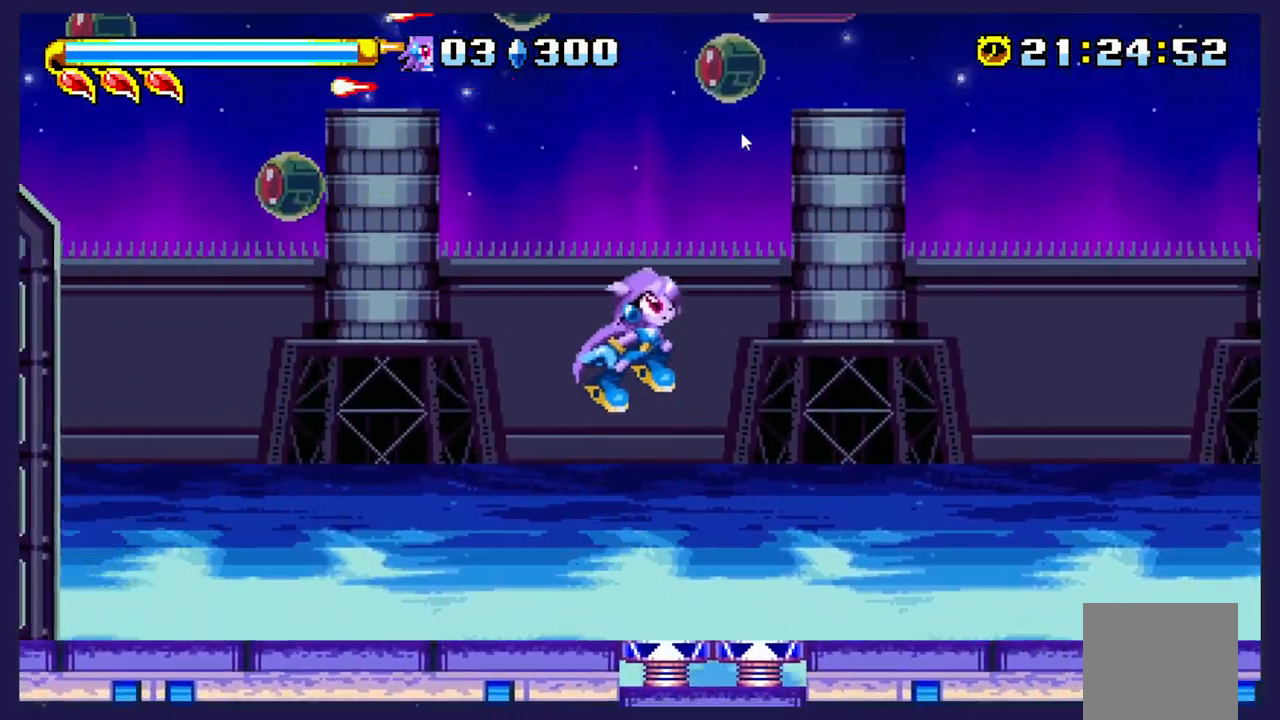
{"buttons": ["DPAD_RIGHT"], "left_stick": "center", "events": []}
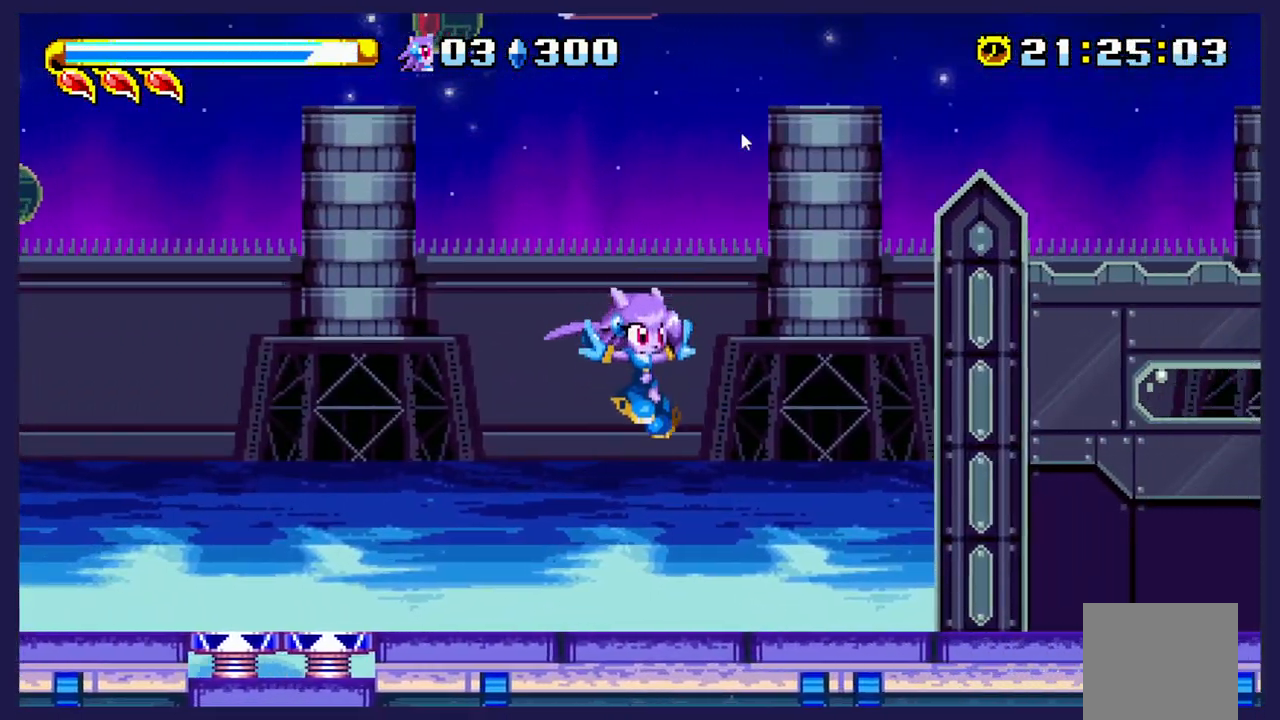
{"buttons": [], "left_stick": "center", "events": [[483, "DPAD_RIGHT", "up"]]}
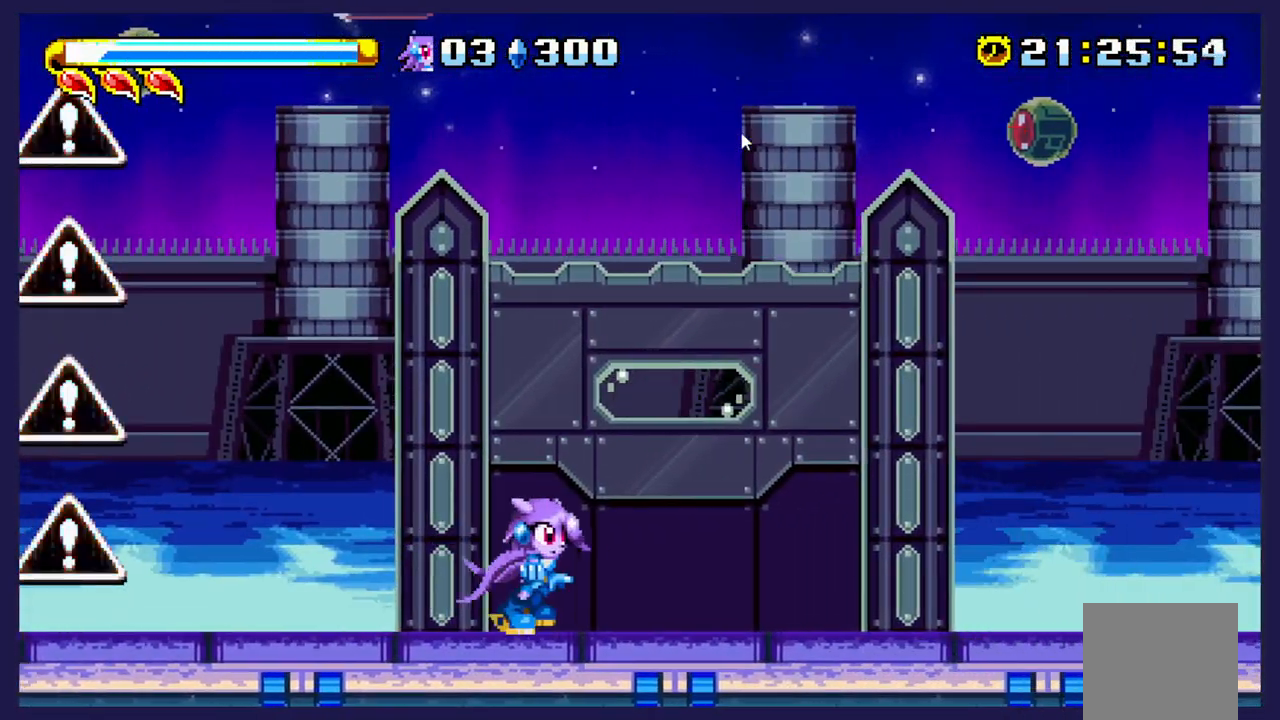
{"buttons": ["DPAD_LEFT"], "left_stick": "center", "events": [[50, "DPAD_LEFT", "down"], [167, "B", "down"], [317, "B", "up"]]}
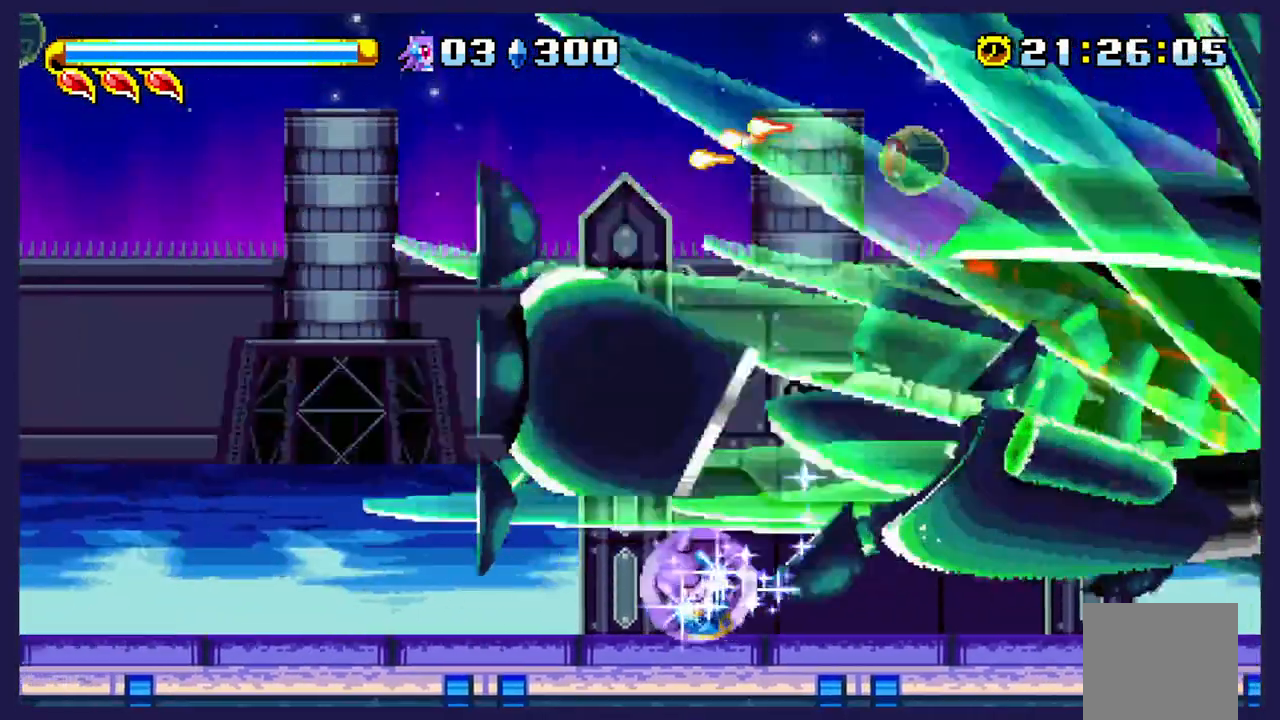
{"buttons": ["DPAD_RIGHT"], "left_stick": "center", "events": [[317, "DPAD_LEFT", "up"], [383, "DPAD_RIGHT", "down"]]}
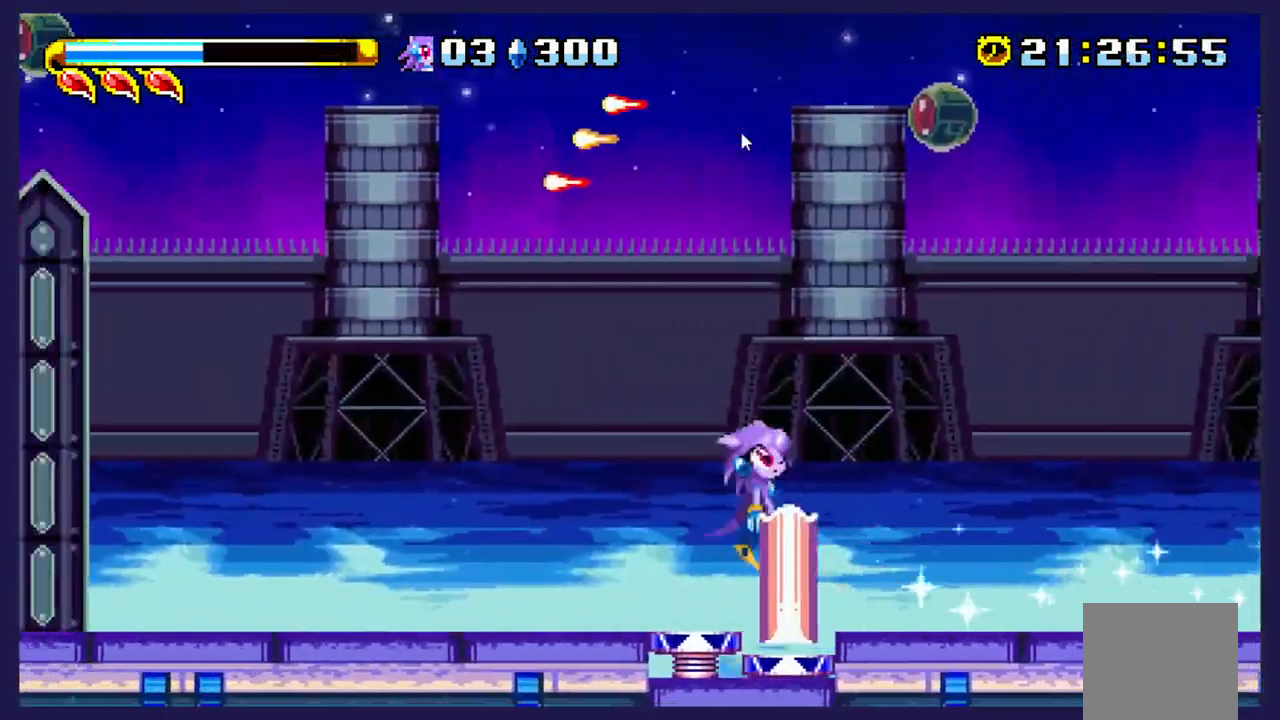
{"buttons": ["DPAD_LEFT"], "left_stick": "center", "events": [[167, "DPAD_RIGHT", "up"], [483, "DPAD_LEFT", "down"]]}
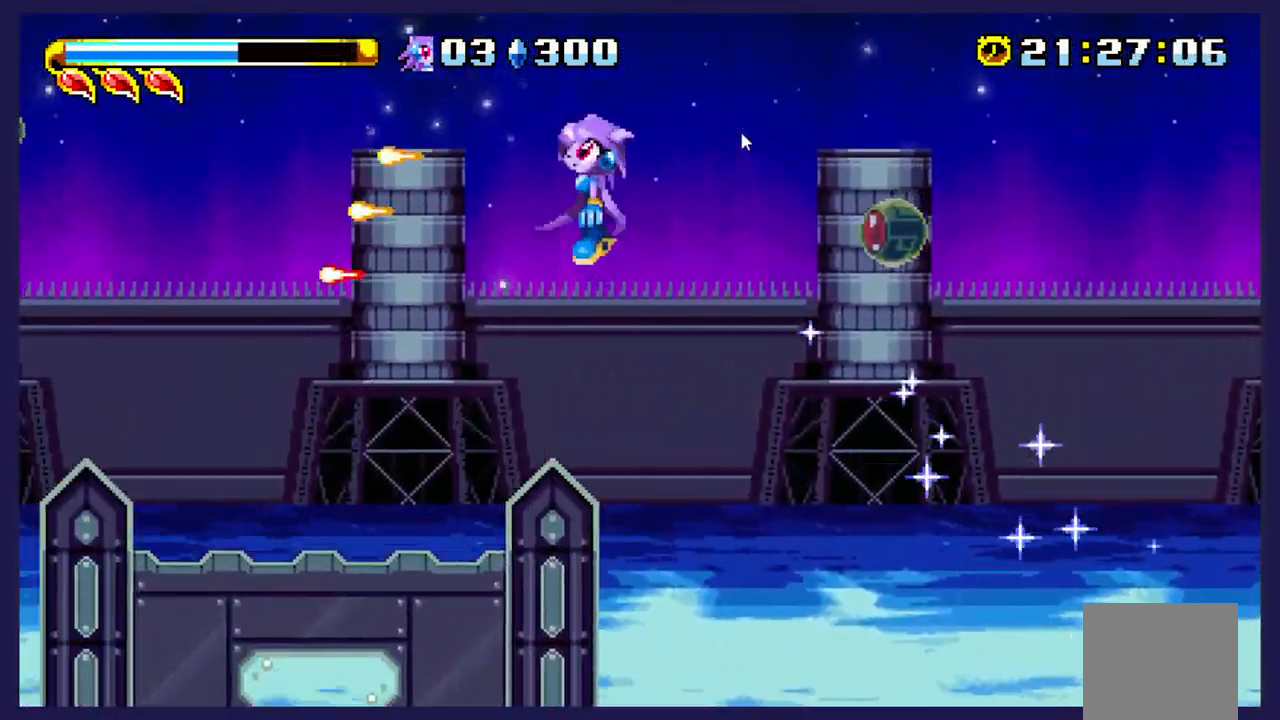
{"buttons": [], "left_stick": "center", "events": [[500, "DPAD_LEFT", "up"]]}
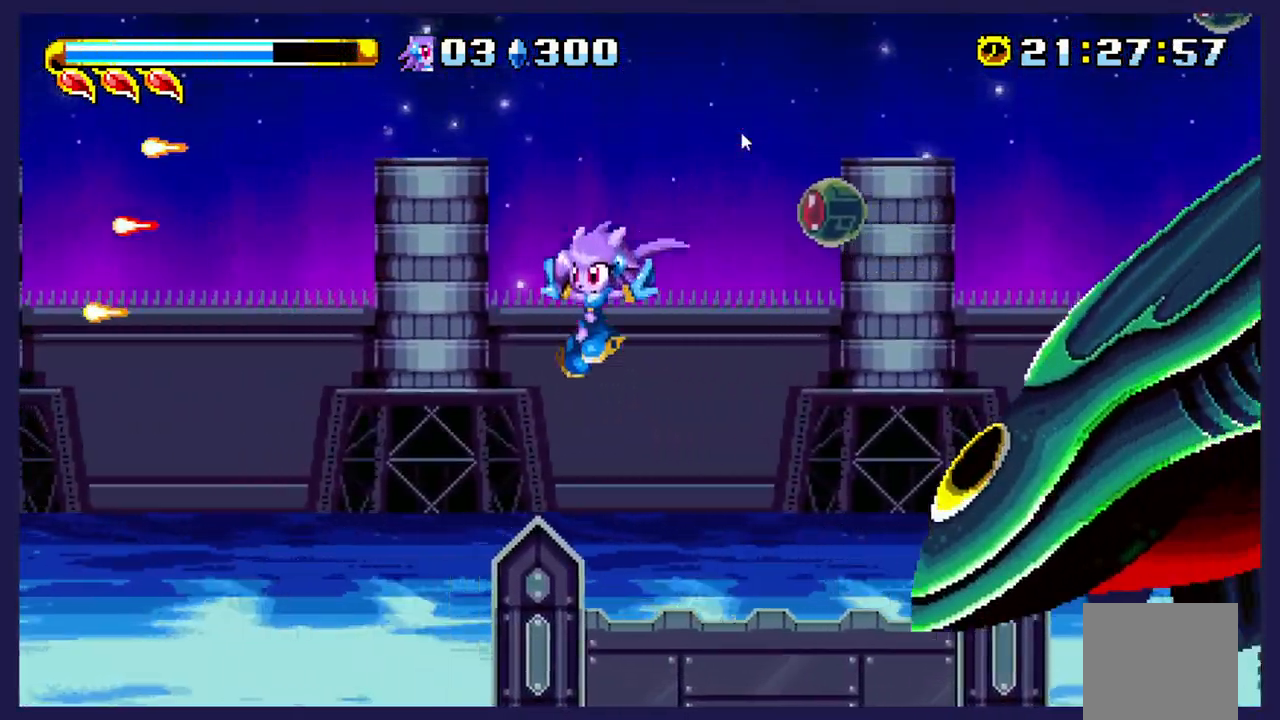
{"buttons": ["DPAD_RIGHT"], "left_stick": "center", "events": [[117, "DPAD_RIGHT", "down"]]}
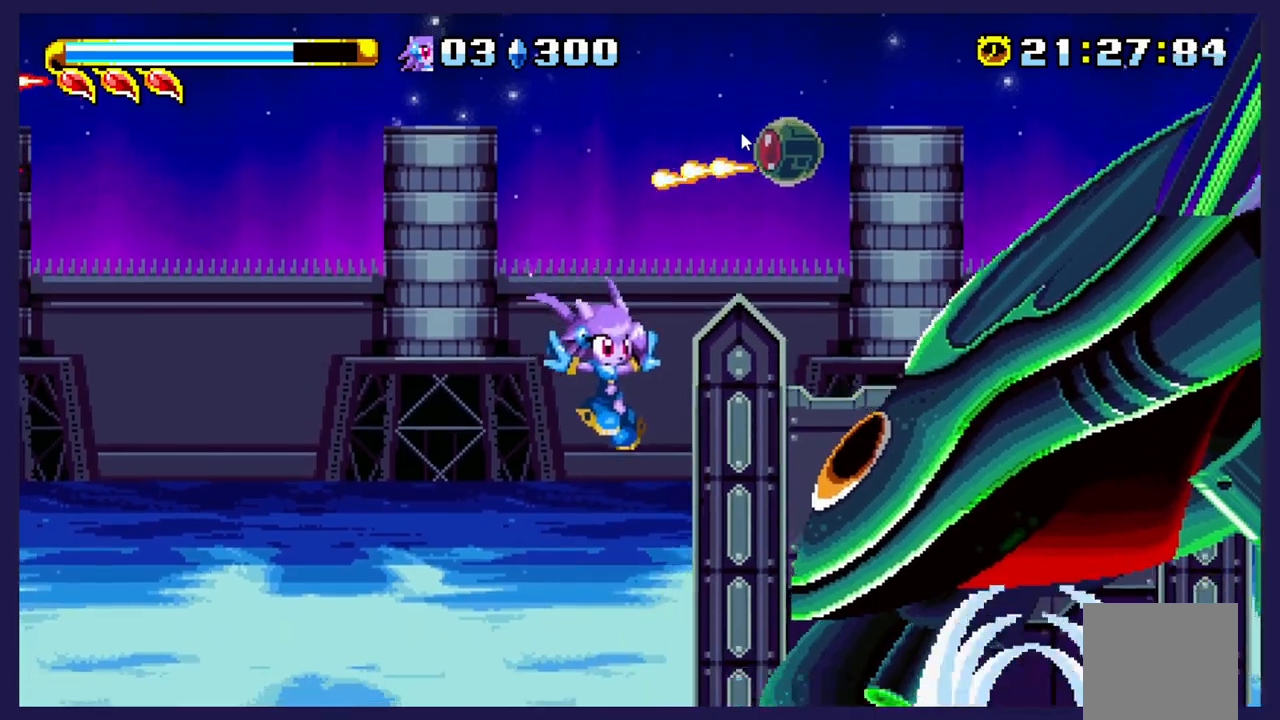
{"buttons": ["DPAD_RIGHT"], "left_stick": "center", "events": [[417, "B", "down"], [450, "B", "up"]]}
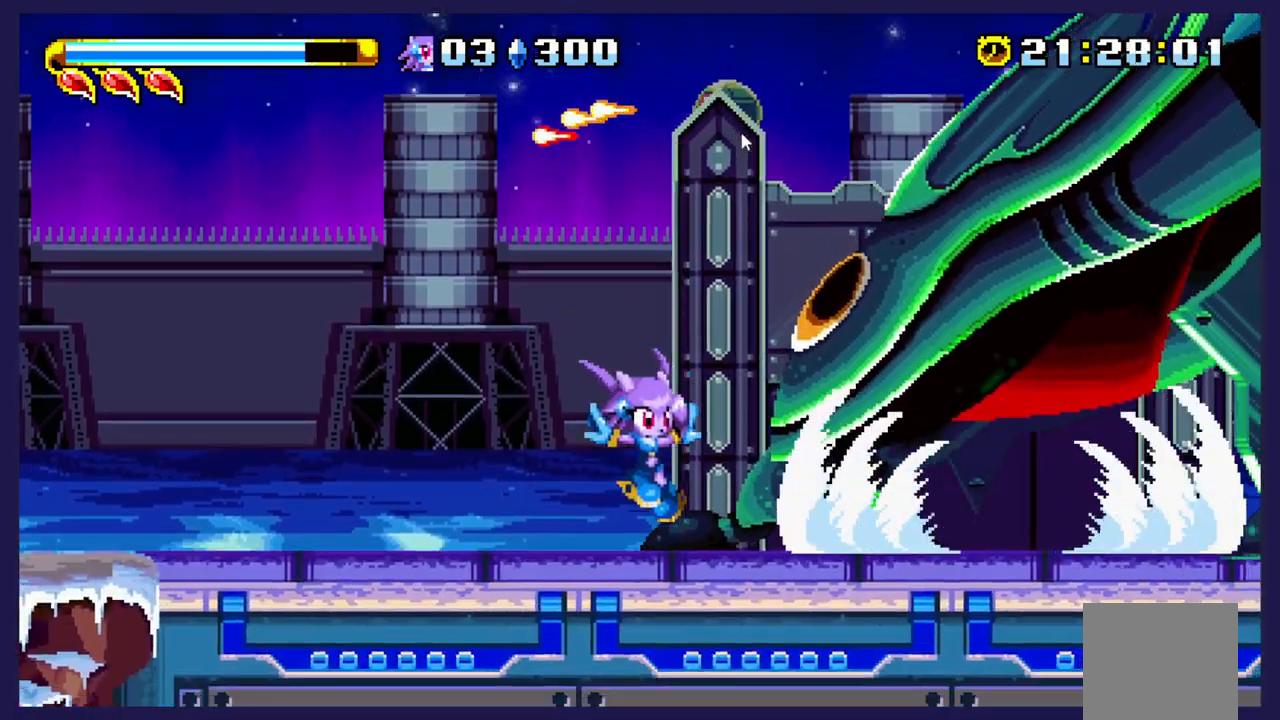
{"buttons": ["DPAD_RIGHT"], "left_stick": "center", "events": [[50, "A", "down"], [150, "A", "up"]]}